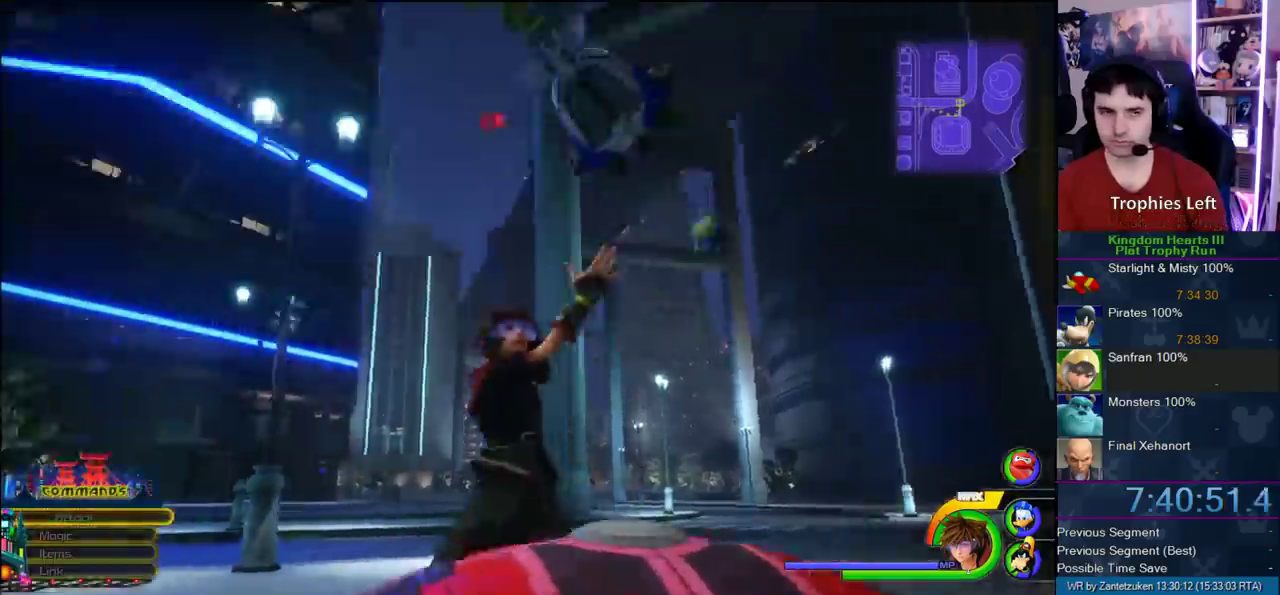
Gameplay with a controller (PlayStation layout); each line is a JSON object with the inputs held at the frame after it. "events" lists button and stick changes between this image and that frame as [ms after this image, input, new state], when the widget could be followed in between. Not read: L1.
{"buttons": [], "left_stick": "center", "right_stick": "center", "events": []}
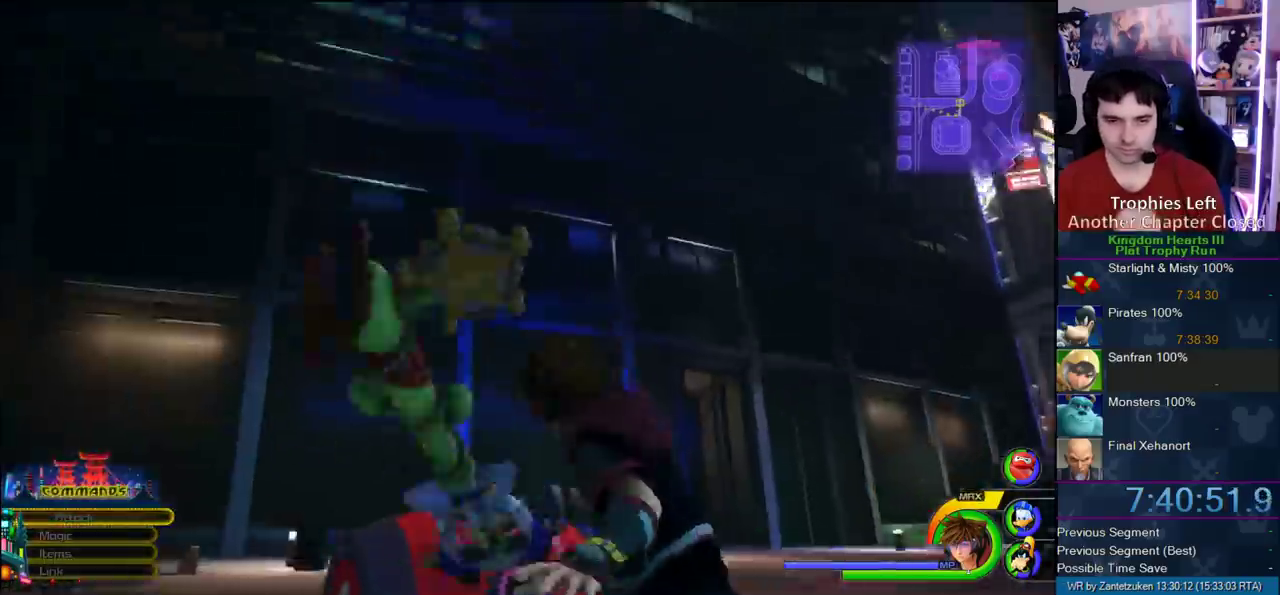
{"buttons": [], "left_stick": "center", "right_stick": "center", "events": []}
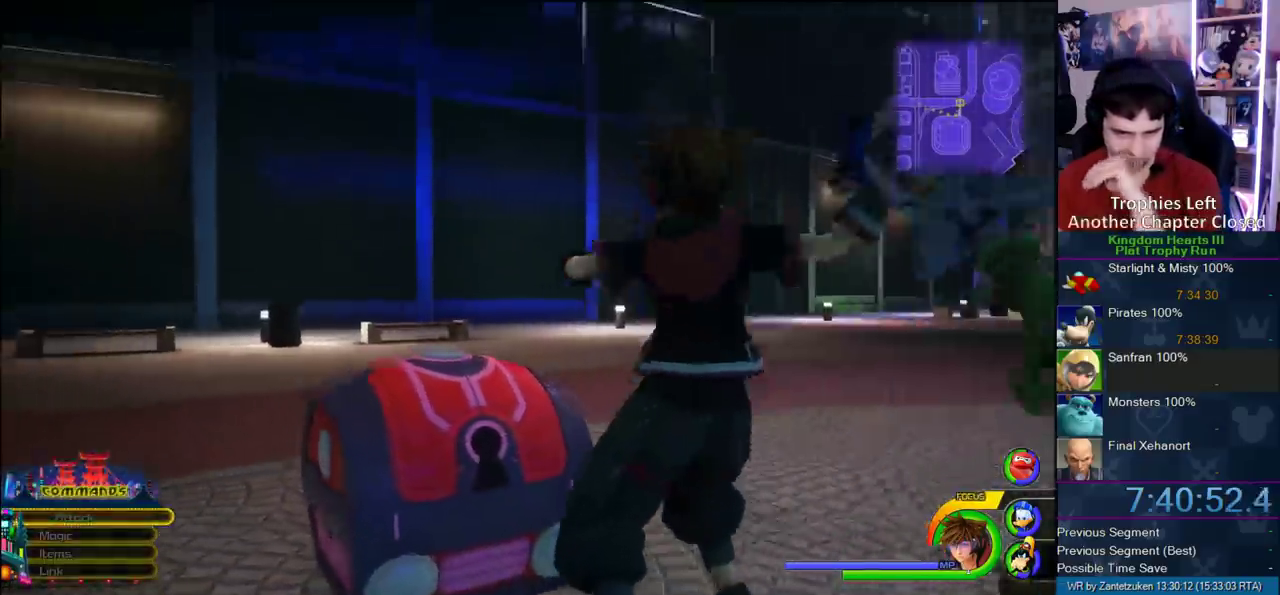
{"buttons": [], "left_stick": "center", "right_stick": "center", "events": []}
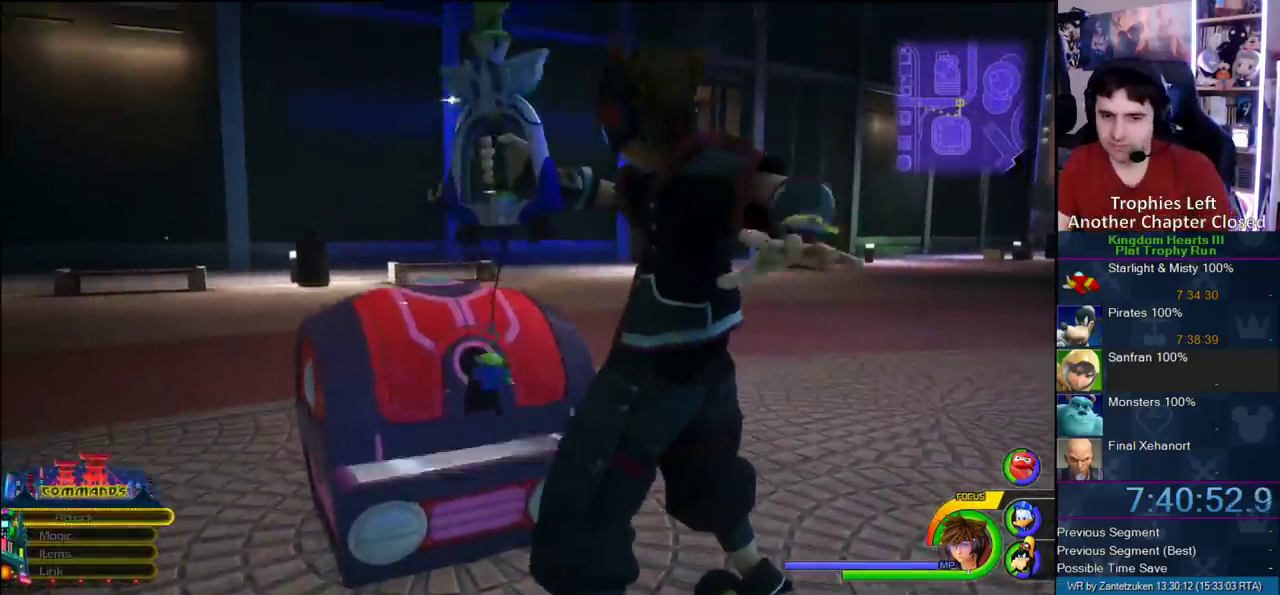
{"buttons": ["CIRCLE"], "left_stick": "center", "right_stick": "center", "events": [[183, "CIRCLE", "down"]]}
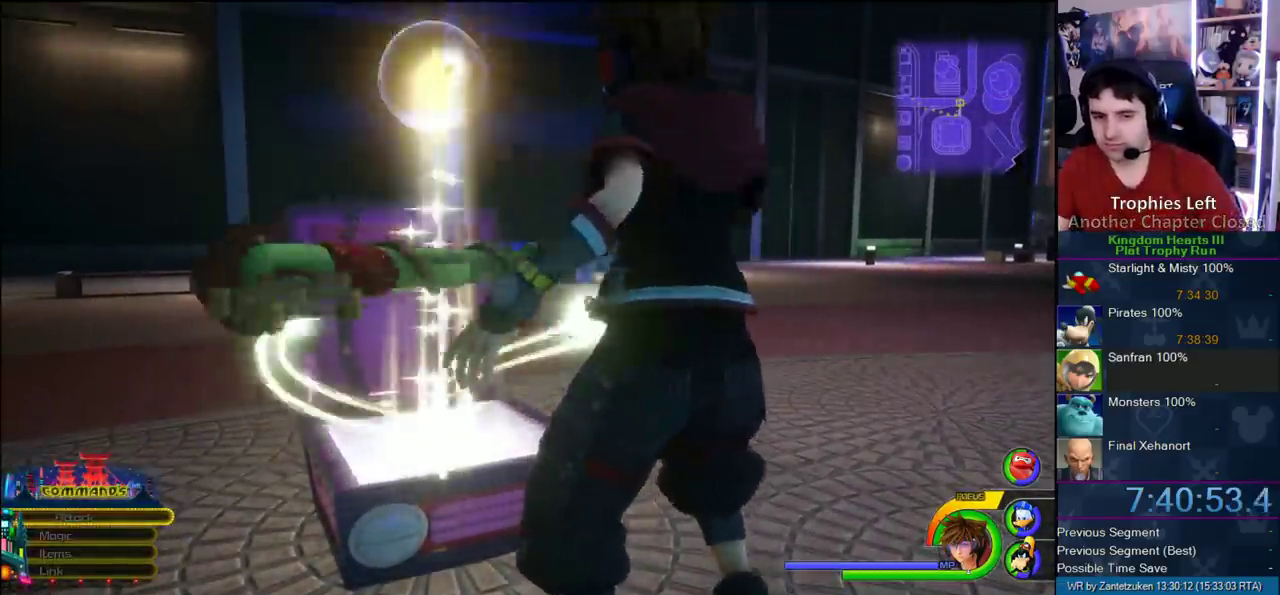
{"buttons": ["CIRCLE"], "left_stick": "center", "right_stick": "center", "events": [[133, "CIRCLE", "up"], [183, "CROSS", "down"], [267, "CIRCLE", "down"], [383, "CIRCLE", "up"], [433, "CROSS", "up"], [500, "CIRCLE", "down"]]}
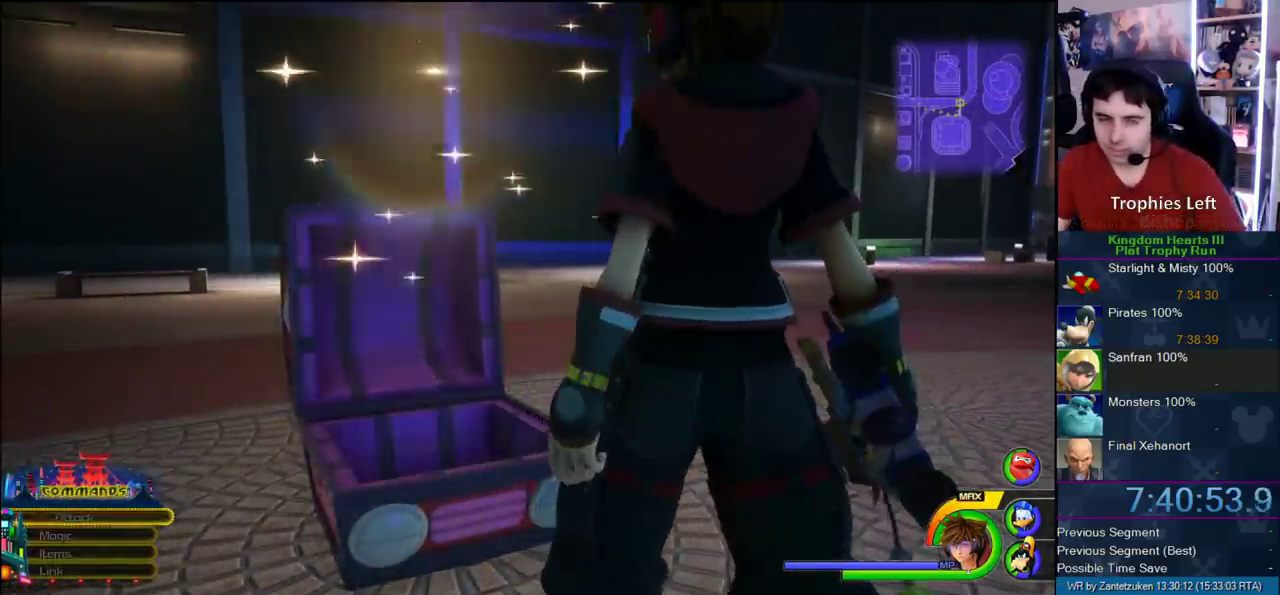
{"buttons": ["CROSS"], "left_stick": "center", "right_stick": "center", "events": [[67, "CIRCLE", "up"], [67, "CROSS", "down"], [117, "CIRCLE", "down"], [117, "CROSS", "up"], [250, "CIRCLE", "up"], [250, "CROSS", "down"], [333, "CIRCLE", "down"], [333, "CROSS", "up"], [450, "CIRCLE", "up"], [450, "CROSS", "down"]]}
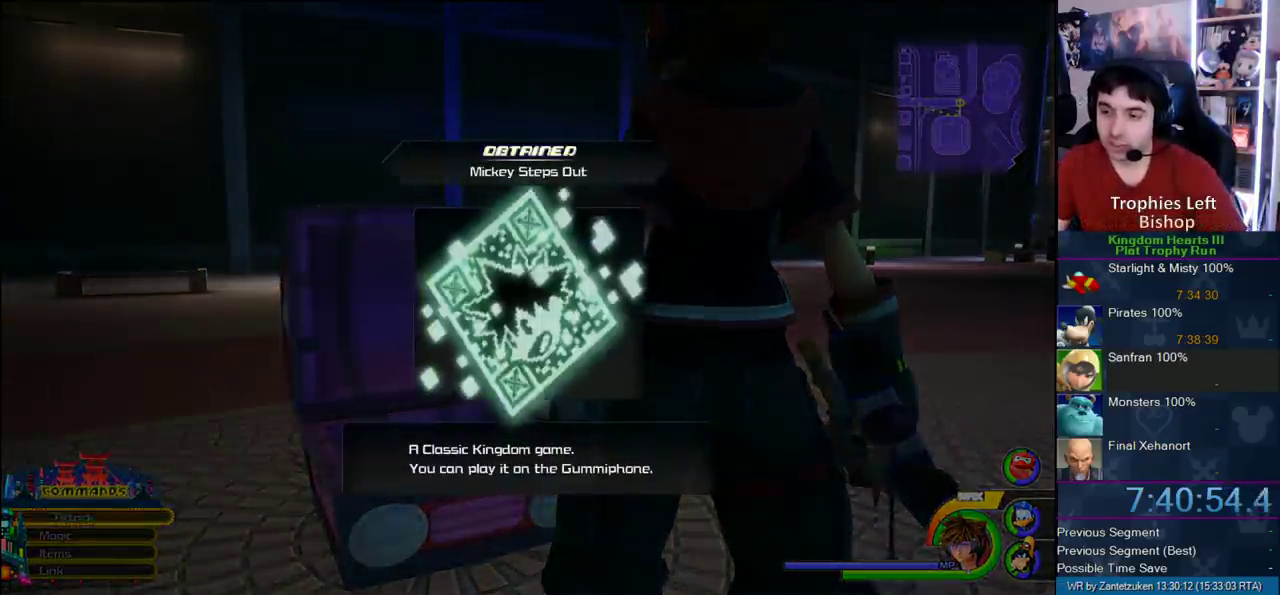
{"buttons": ["CROSS"], "left_stick": "center", "right_stick": "center", "events": [[33, "CIRCLE", "down"], [33, "CROSS", "up"], [183, "CROSS", "down"], [250, "CROSS", "up"], [283, "CIRCLE", "up"], [350, "CIRCLE", "down"], [350, "CROSS", "down"], [400, "CROSS", "up"], [483, "CIRCLE", "up"], [483, "CROSS", "down"]]}
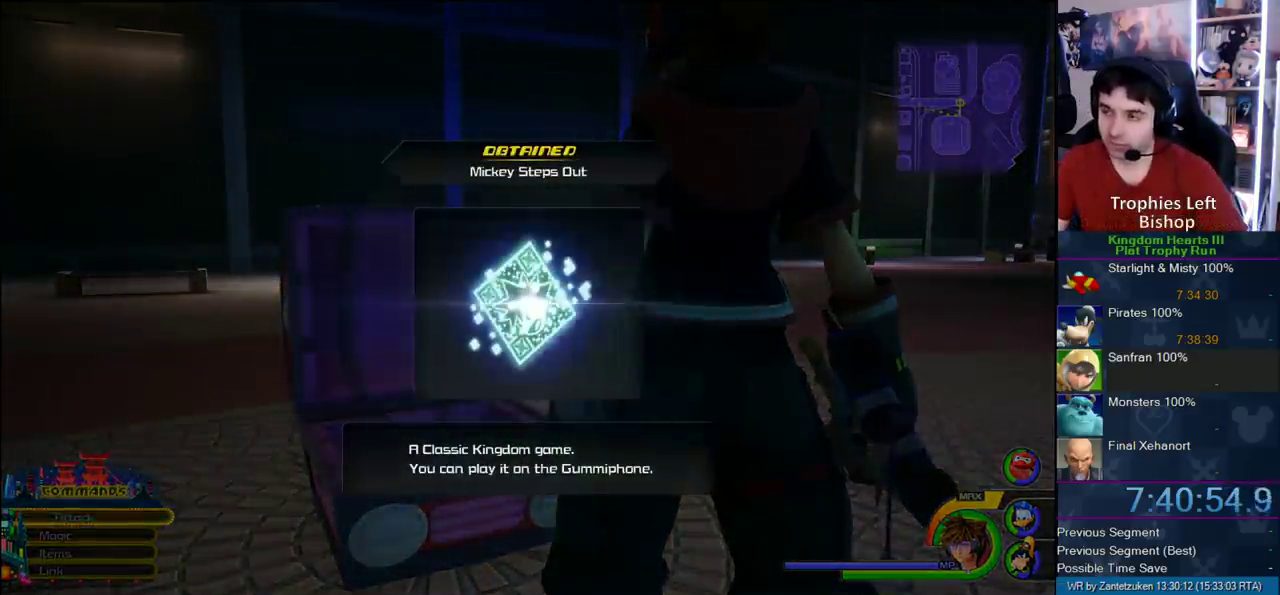
{"buttons": ["CIRCLE"], "left_stick": "center", "right_stick": "center", "events": [[50, "CIRCLE", "down"], [50, "CROSS", "up"], [117, "CIRCLE", "up"], [200, "CIRCLE", "down"], [267, "CIRCLE", "up"], [267, "CROSS", "down"], [317, "CIRCLE", "down"], [350, "CROSS", "up"], [400, "CROSS", "down"], [433, "CIRCLE", "up"], [483, "CIRCLE", "down"], [483, "CROSS", "up"]]}
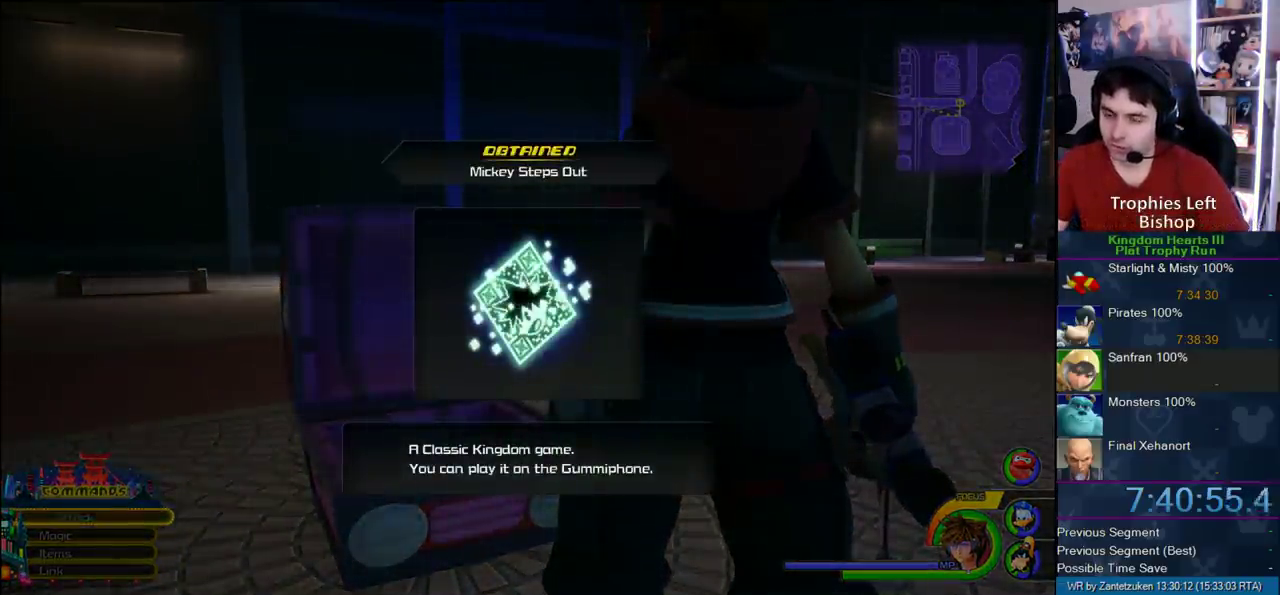
{"buttons": ["CROSS"], "left_stick": "center", "right_stick": "center", "events": [[267, "CIRCLE", "up"], [267, "CROSS", "down"], [433, "CIRCLE", "down"], [433, "CROSS", "up"], [500, "CIRCLE", "up"], [500, "CROSS", "down"]]}
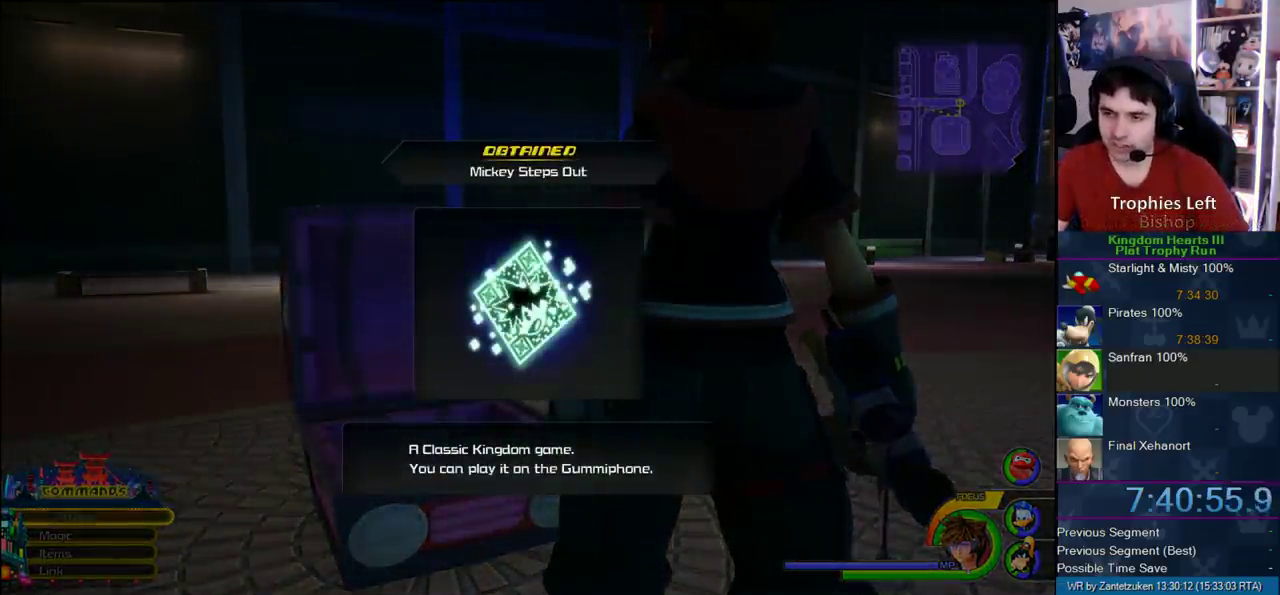
{"buttons": [], "left_stick": "center", "right_stick": "center", "events": [[100, "CIRCLE", "down"], [100, "CROSS", "up"], [183, "CIRCLE", "up"]]}
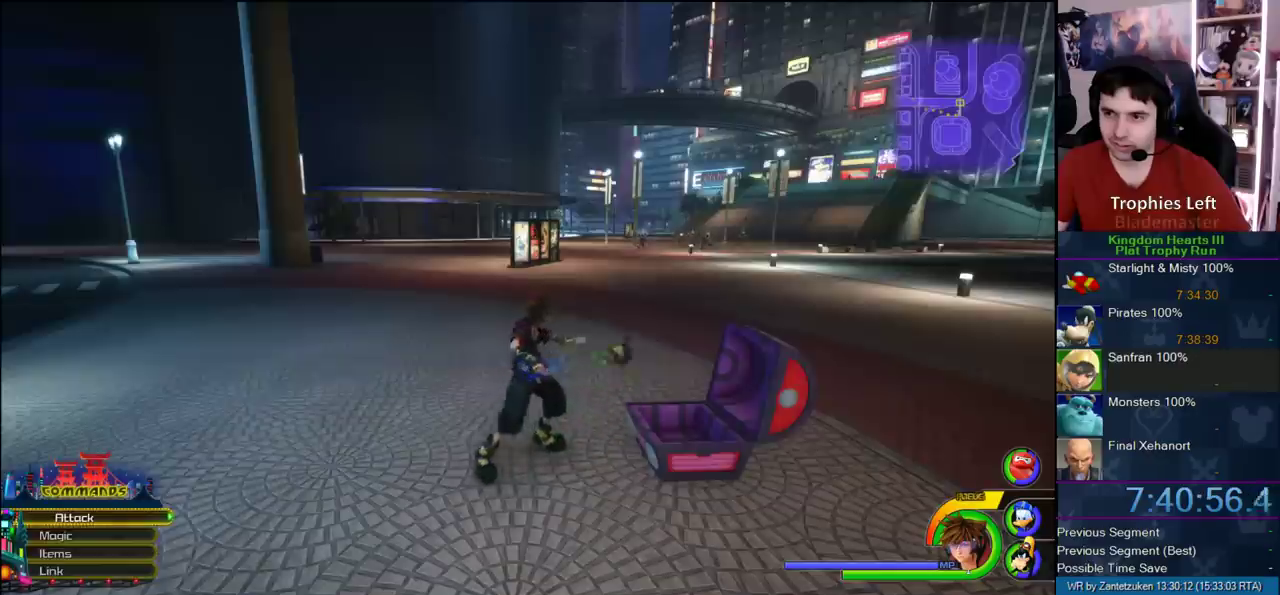
{"buttons": [], "left_stick": "center", "right_stick": "center", "events": [[117, "left_stick", "right"], [117, "right_stick", "right"], [267, "left_stick", "down-right"], [383, "left_stick", "center"], [383, "right_stick", "center"]]}
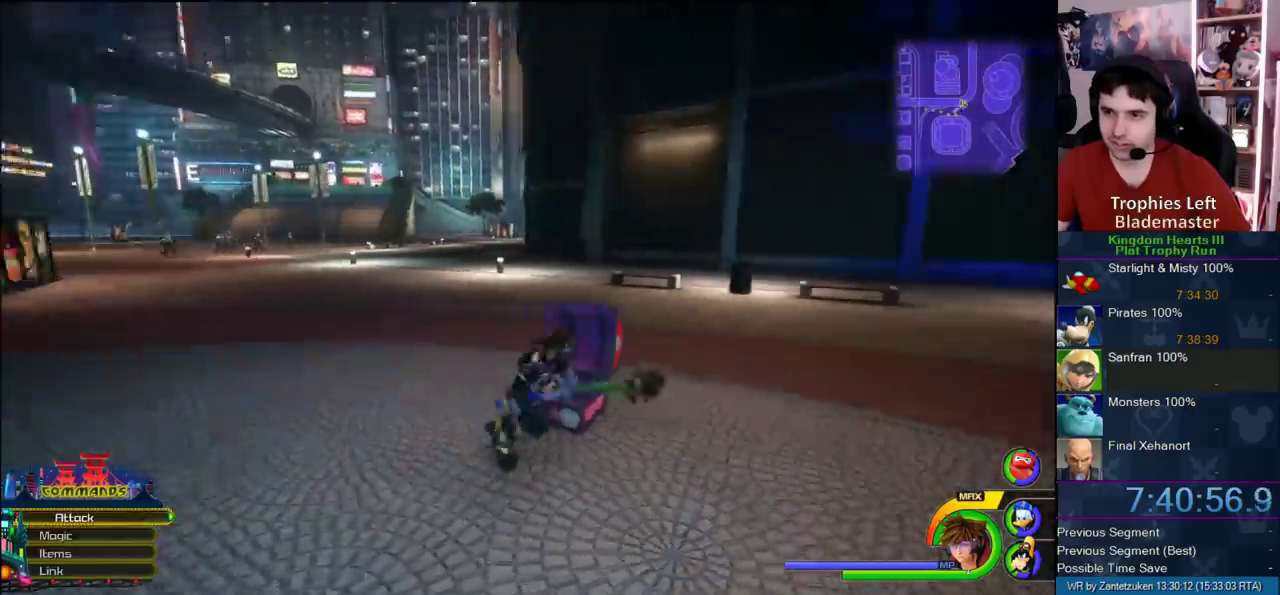
{"buttons": ["CROSS"], "left_stick": "up", "right_stick": "center", "events": [[100, "left_stick", "right"], [150, "right_stick", "left"], [267, "left_stick", "up-left"], [333, "left_stick", "up"], [333, "right_stick", "center"], [450, "CROSS", "down"]]}
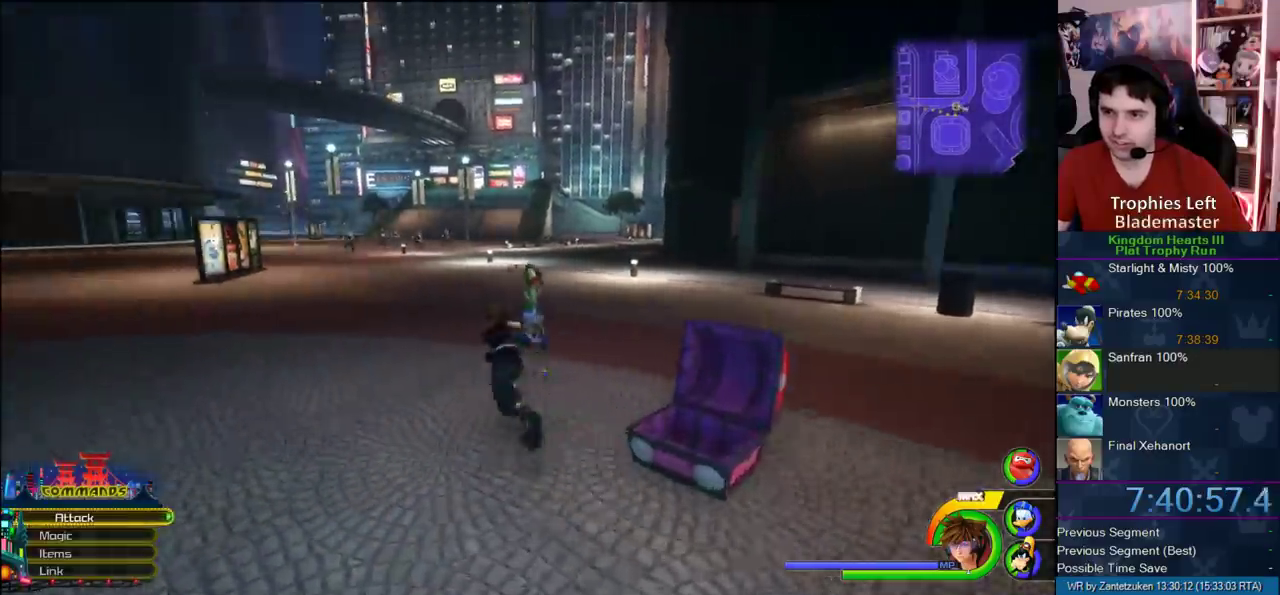
{"buttons": ["CROSS"], "left_stick": "up-left", "right_stick": "center", "events": [[117, "left_stick", "up-left"], [283, "DPAD_RIGHT", "down"], [367, "DPAD_RIGHT", "up"]]}
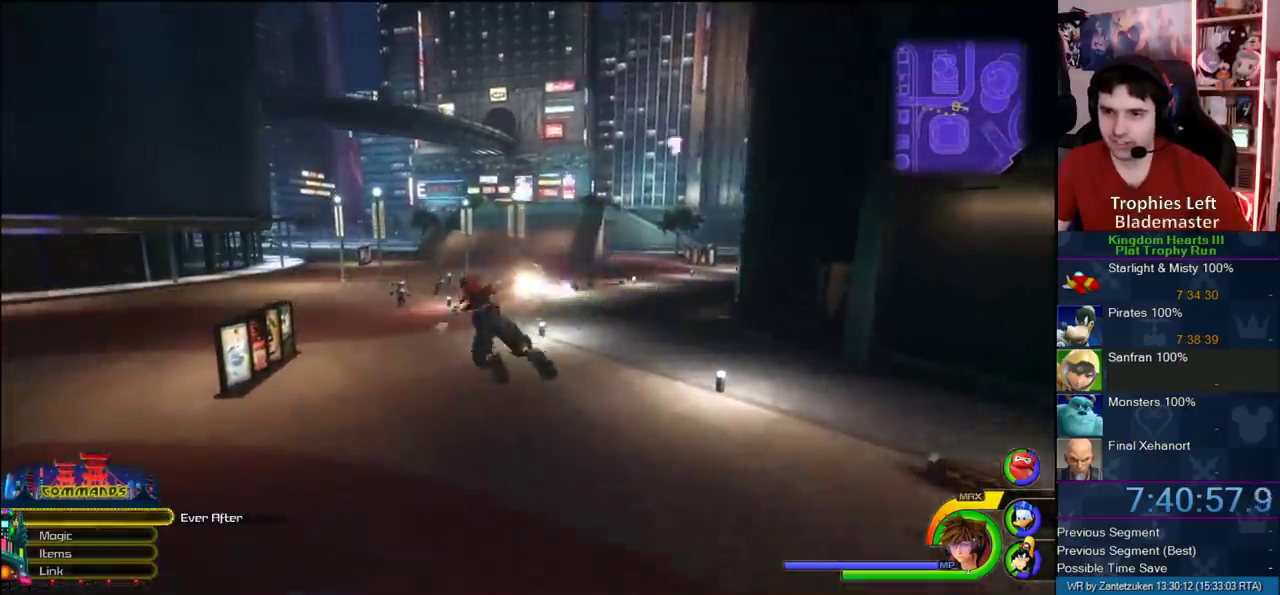
{"buttons": ["CROSS"], "left_stick": "up-left", "right_stick": "right", "events": [[50, "DPAD_LEFT", "down"], [167, "DPAD_LEFT", "up"], [367, "right_stick", "right"]]}
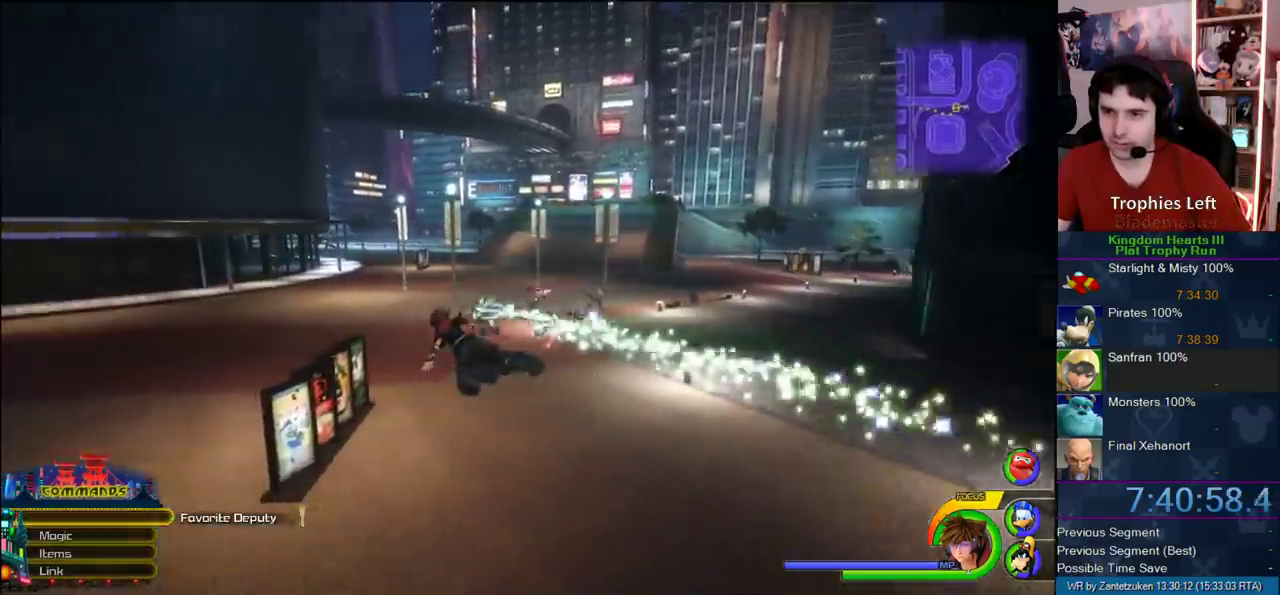
{"buttons": ["CROSS"], "left_stick": "up-left", "right_stick": "center"}
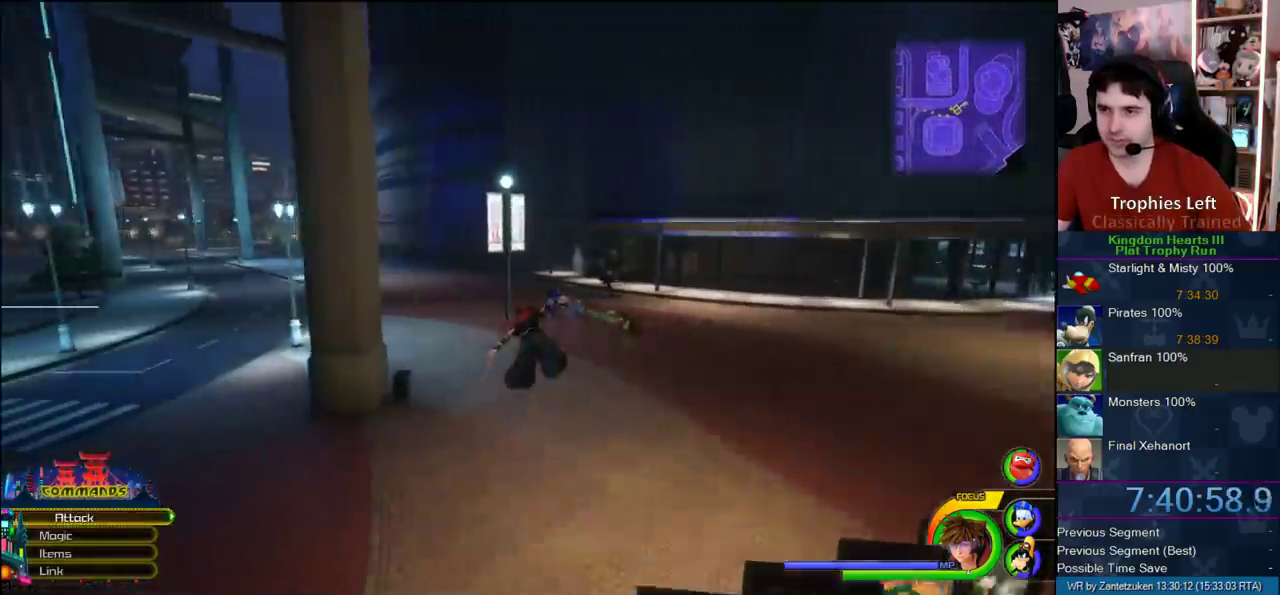
{"buttons": ["CROSS"], "left_stick": "up-right", "right_stick": "right"}
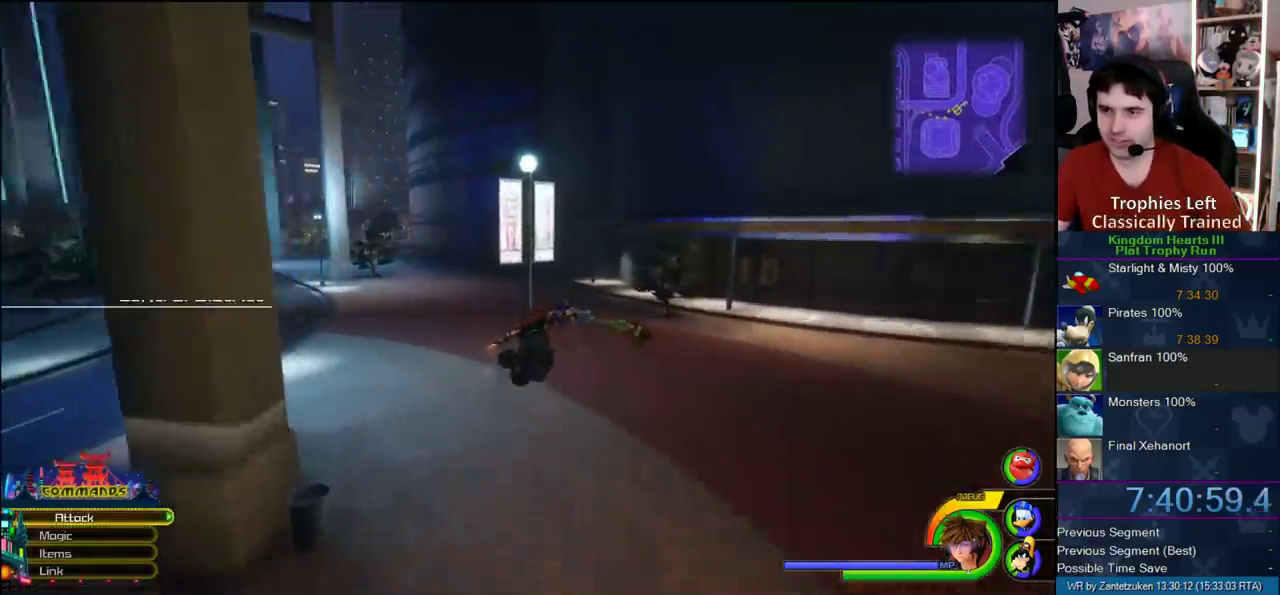
{"buttons": ["CROSS"], "left_stick": "right", "right_stick": "center"}
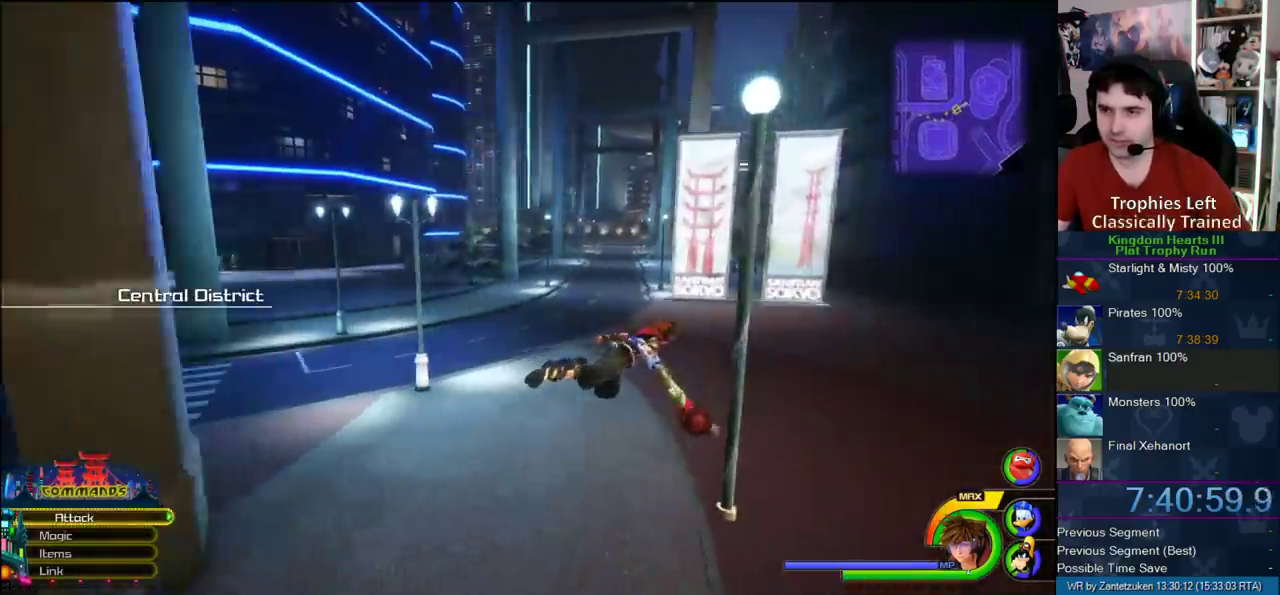
{"buttons": ["CROSS"], "left_stick": "up-left", "right_stick": "right", "events": [[200, "left_stick", "up-right"], [333, "left_stick", "up"], [433, "left_stick", "up-left"], [433, "right_stick", "right"]]}
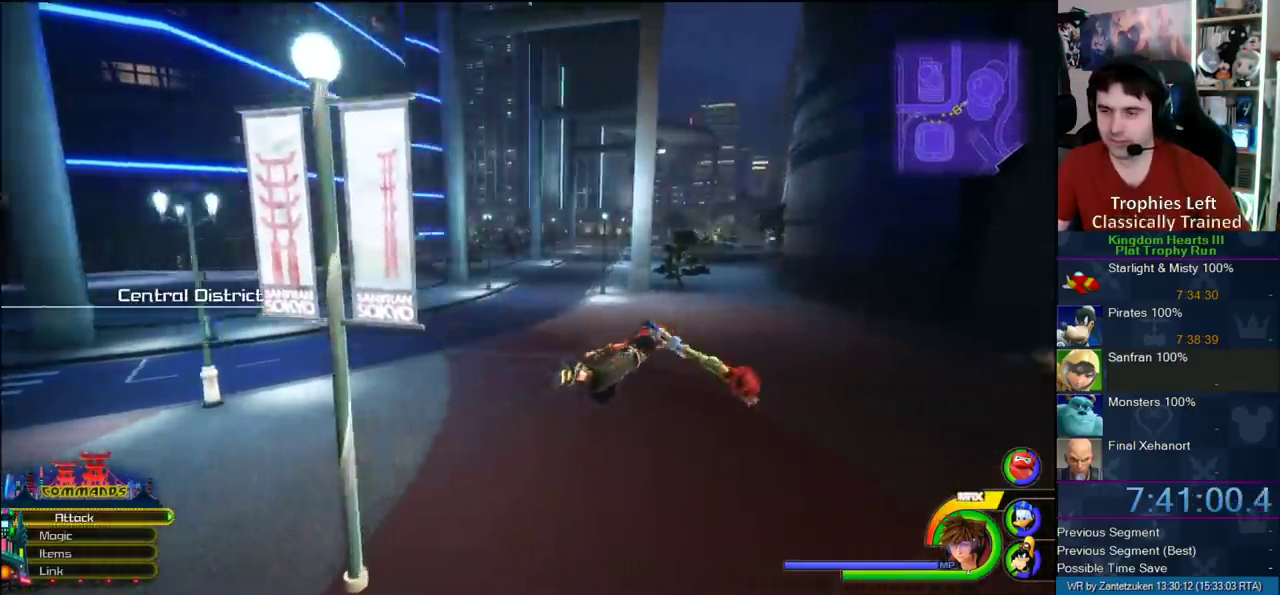
{"buttons": ["CROSS"], "left_stick": "up-left", "right_stick": "center", "events": [[133, "right_stick", "center"]]}
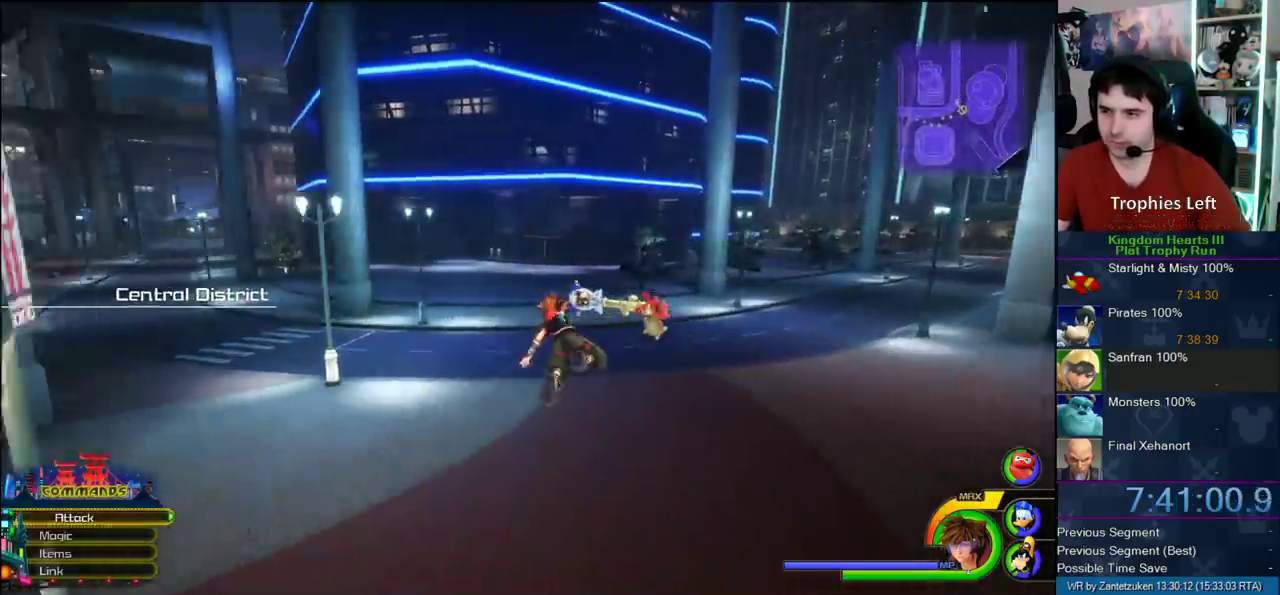
{"buttons": ["CROSS"], "left_stick": "up", "right_stick": "center", "events": [[300, "left_stick", "up"]]}
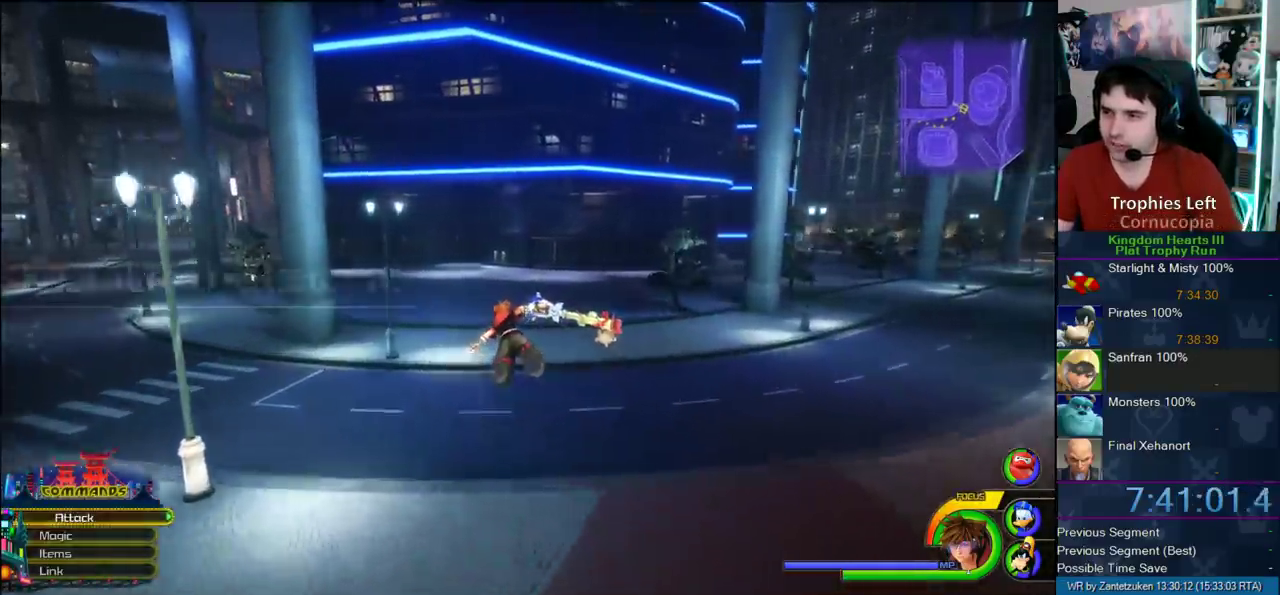
{"buttons": ["CROSS"], "left_stick": "center", "right_stick": "center", "events": [[167, "left_stick", "center"]]}
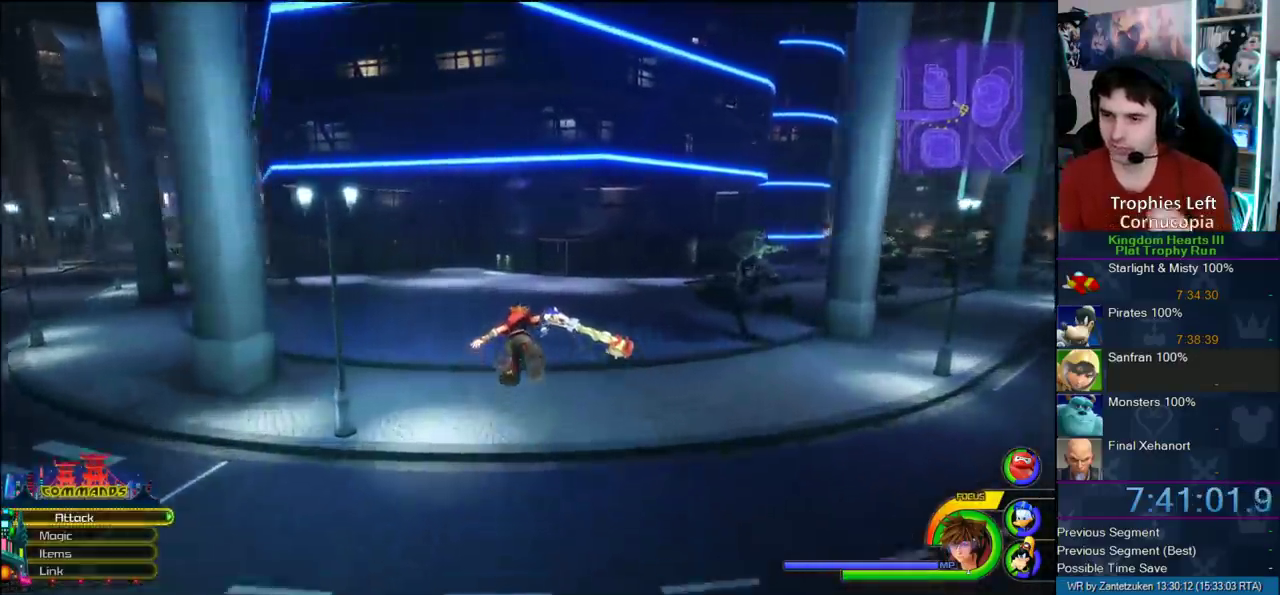
{"buttons": ["CROSS"], "left_stick": "center", "right_stick": "center", "events": []}
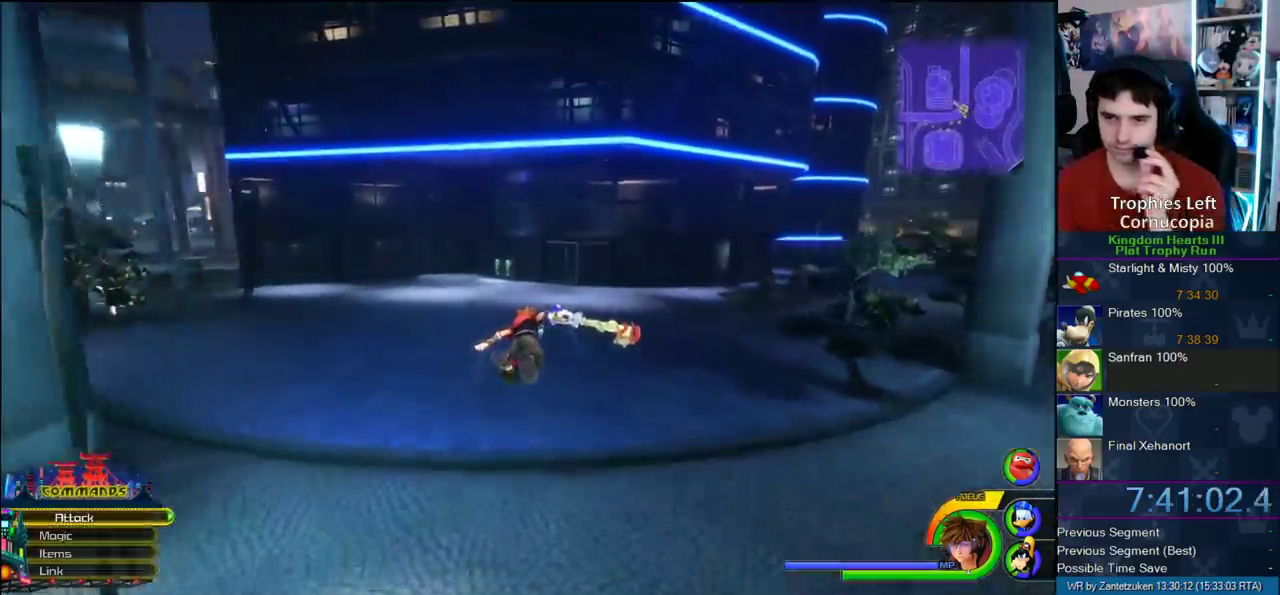
{"buttons": ["CROSS"], "left_stick": "center", "right_stick": "center", "events": []}
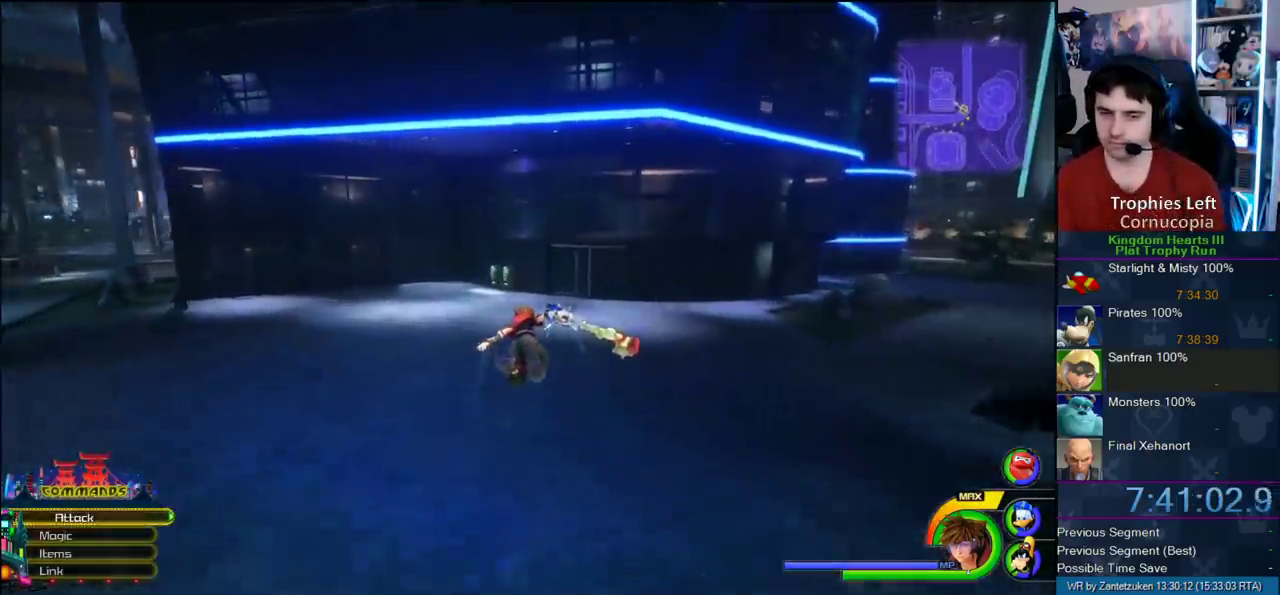
{"buttons": ["CROSS"], "left_stick": "up", "right_stick": "center", "events": [[317, "left_stick", "up"]]}
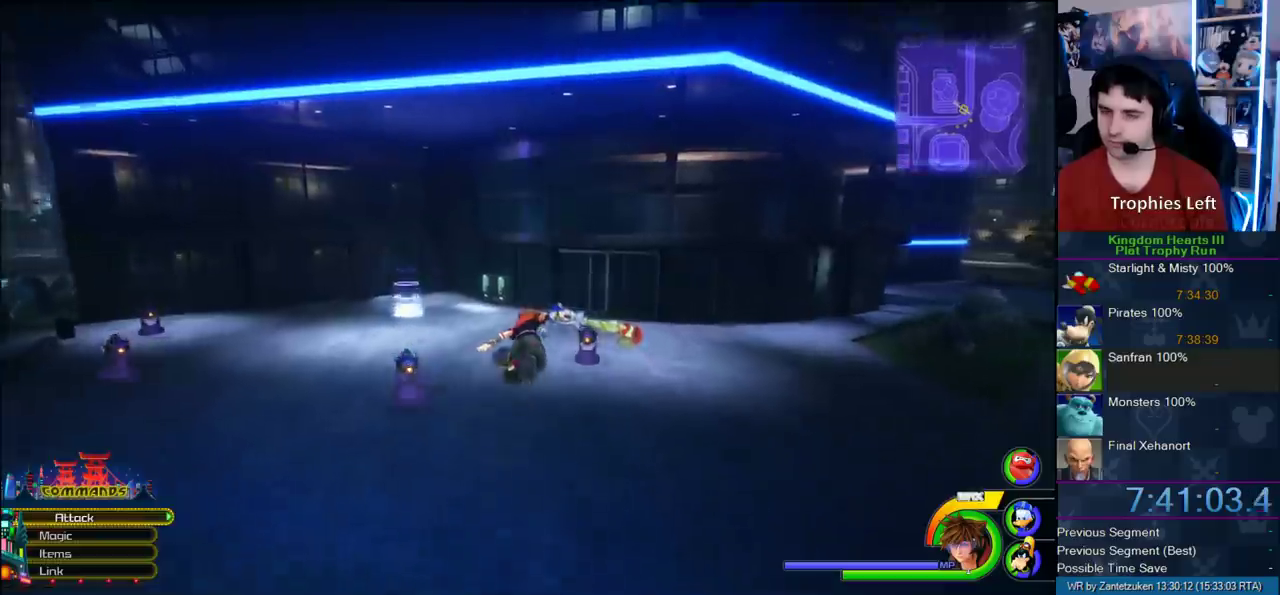
{"buttons": ["CROSS"], "left_stick": "up-left", "right_stick": "center", "events": [[417, "left_stick", "up-left"]]}
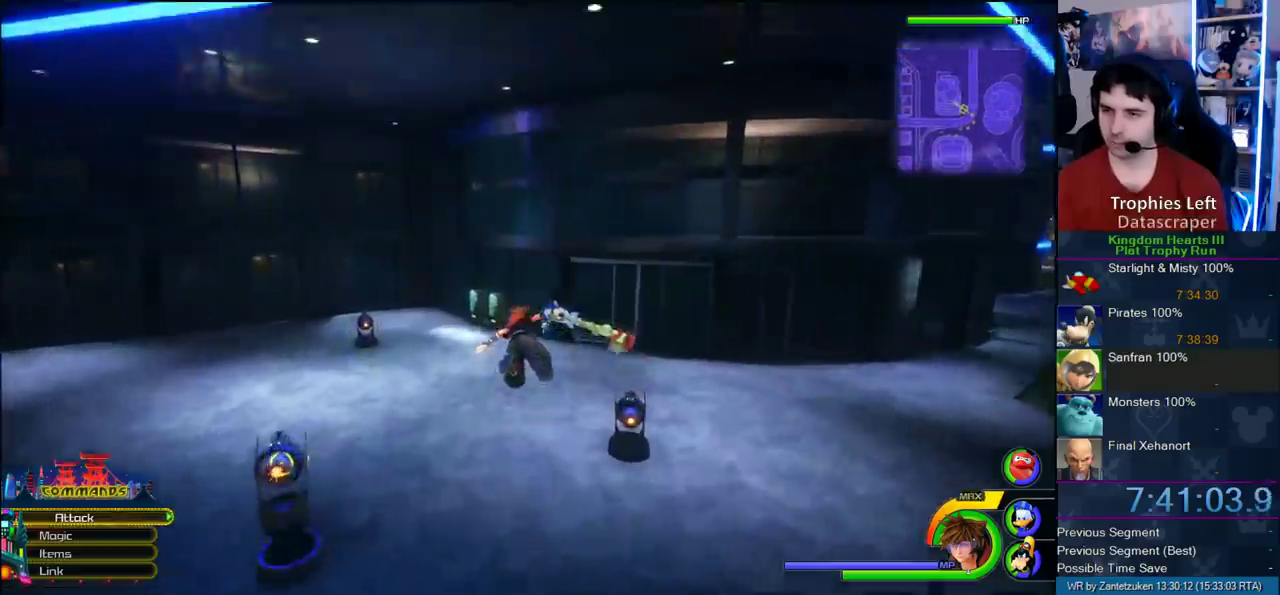
{"buttons": ["CROSS"], "left_stick": "up", "right_stick": "center", "events": [[267, "left_stick", "up"]]}
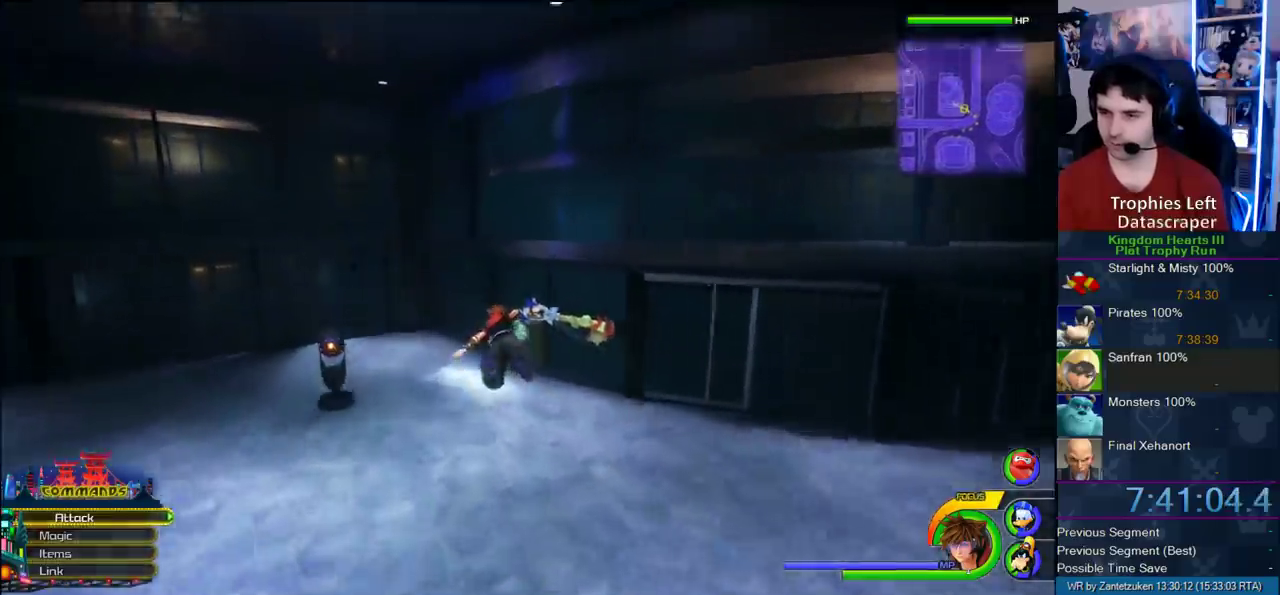
{"buttons": [], "left_stick": "up", "right_stick": "center", "events": [[417, "CROSS", "up"]]}
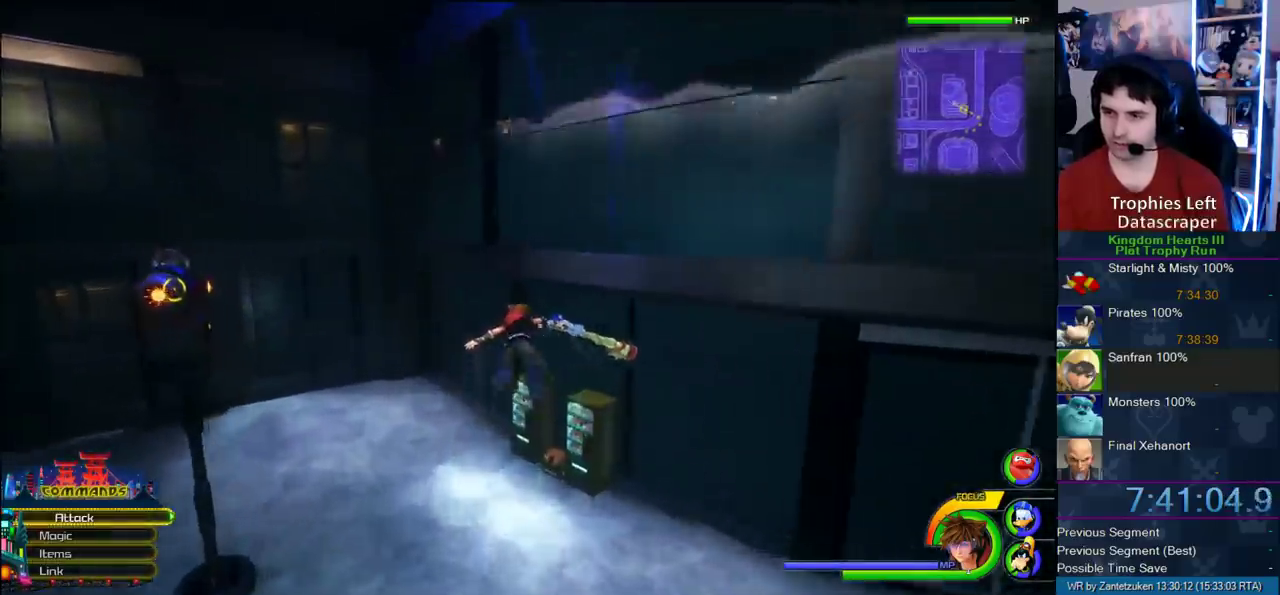
{"buttons": [], "left_stick": "up-right", "right_stick": "right"}
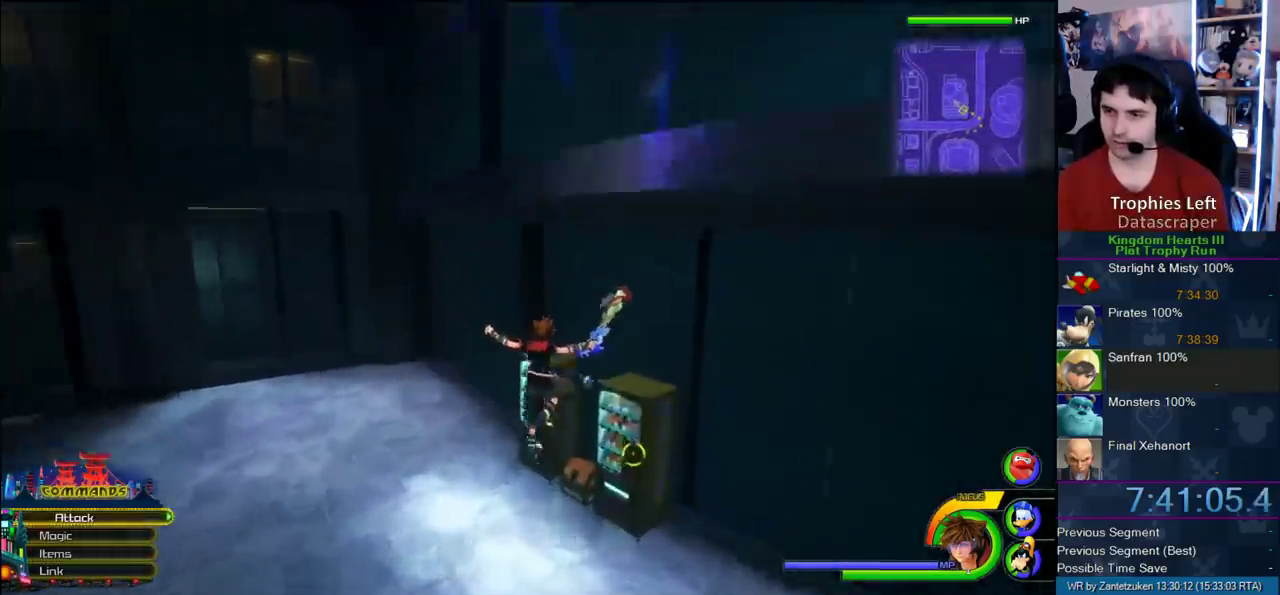
{"buttons": [], "left_stick": "center", "right_stick": "center"}
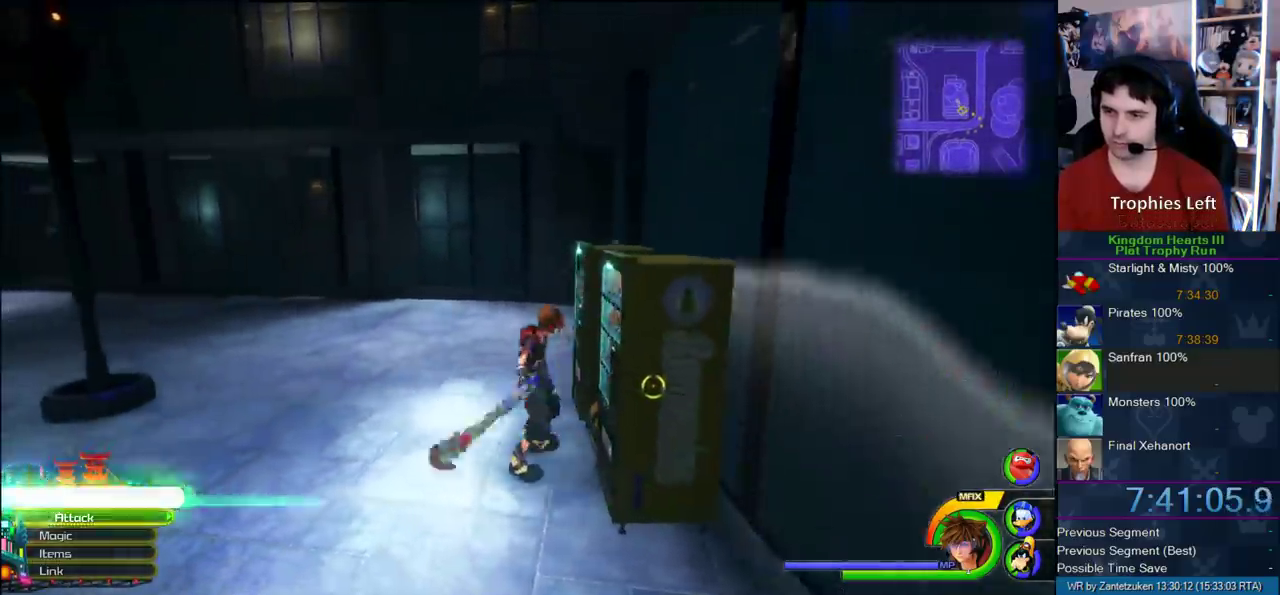
{"buttons": [], "left_stick": "up-left", "right_stick": "right", "events": [[50, "left_stick", "up-left"], [217, "right_stick", "right"]]}